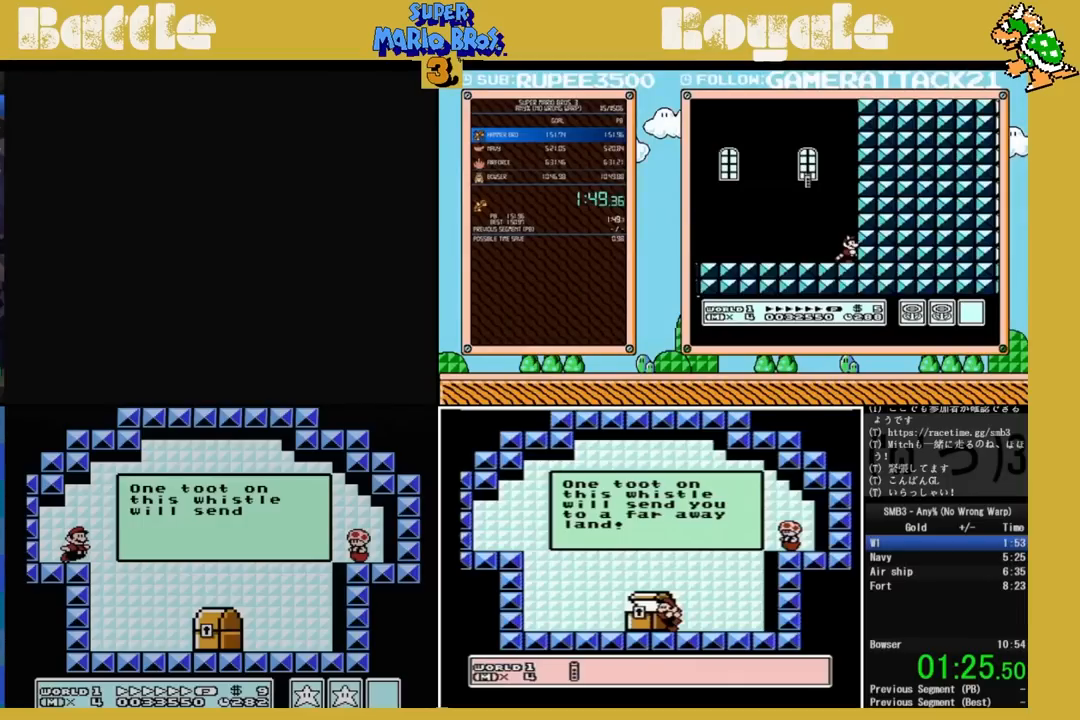
Gameplay with a controller (Nintendo layout); each line is a JSON object with the inputs held at the frame after it. "events" lists button and stick changes between this image and that frame as [ms after this image, input, new state], when the widget could be followed in between. Not read: L3 R3.
{"buttons": ["B", "DPAD_RIGHT"], "events": []}
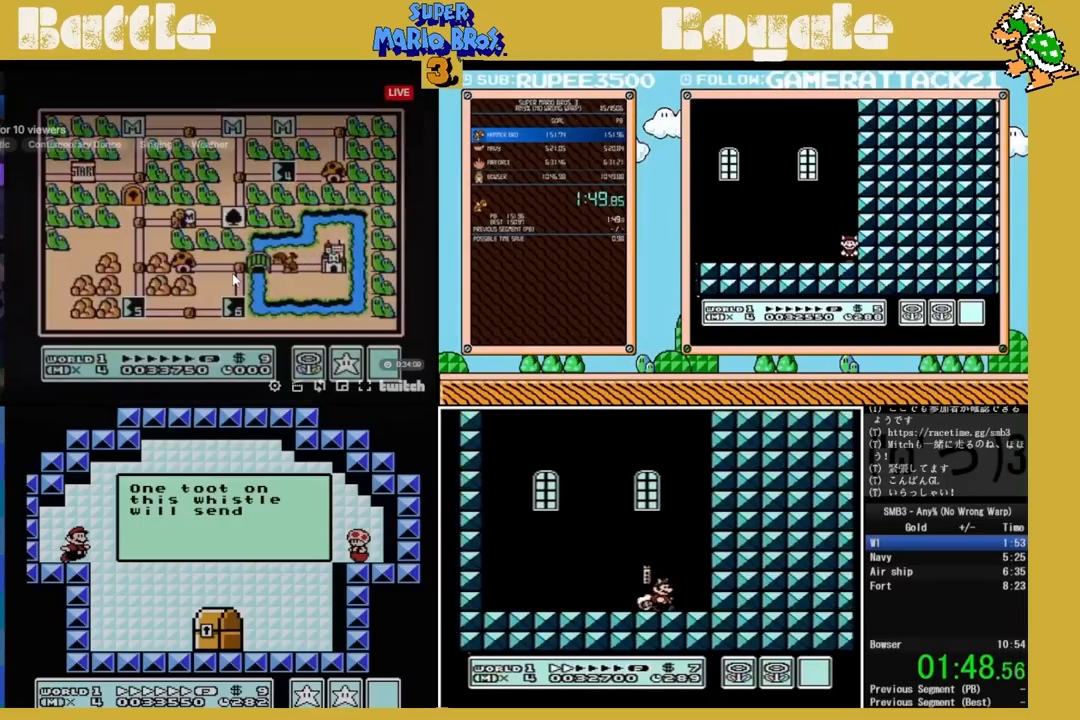
{"buttons": ["B", "DPAD_RIGHT"], "events": [[33, "DPAD_LEFT", "down"], [33, "DPAD_RIGHT", "up"], [83, "A", "down"], [150, "A", "up"], [150, "DPAD_LEFT", "up"], [150, "DPAD_UP", "down"], [167, "DPAD_UP", "up"], [200, "DPAD_RIGHT", "down"], [217, "A", "down"], [300, "A", "up"], [400, "A", "down"], [450, "A", "up"]]}
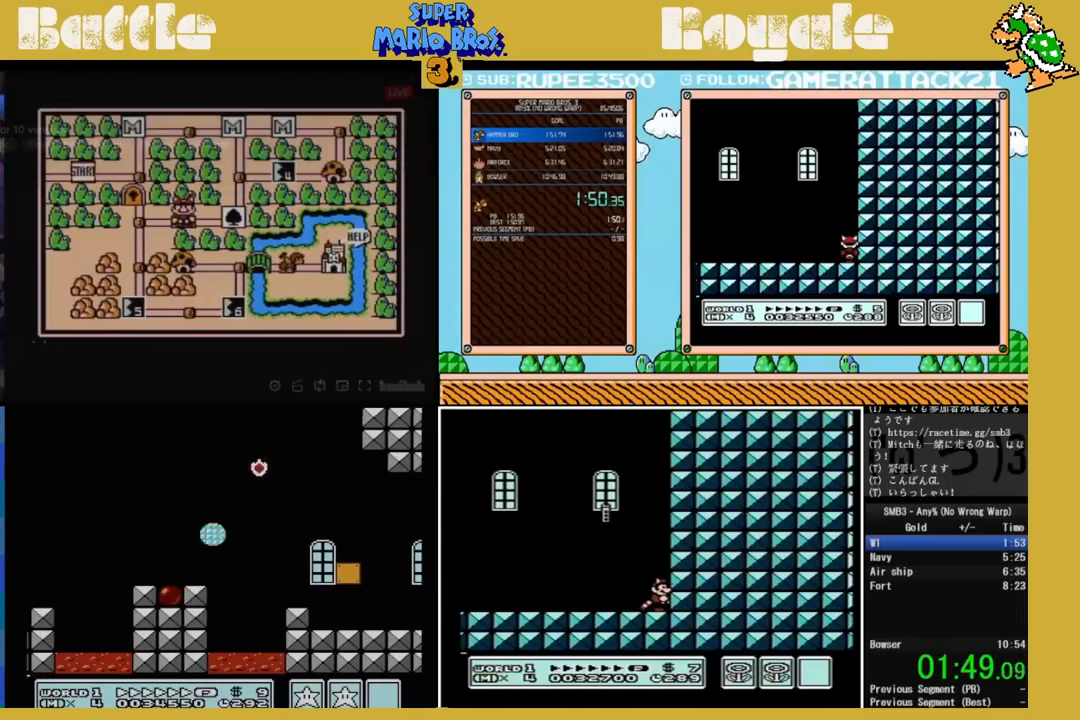
{"buttons": ["B", "DPAD_RIGHT"], "events": [[33, "A", "down"], [133, "A", "up"], [200, "A", "down"], [283, "A", "up"], [350, "A", "down"], [450, "A", "up"]]}
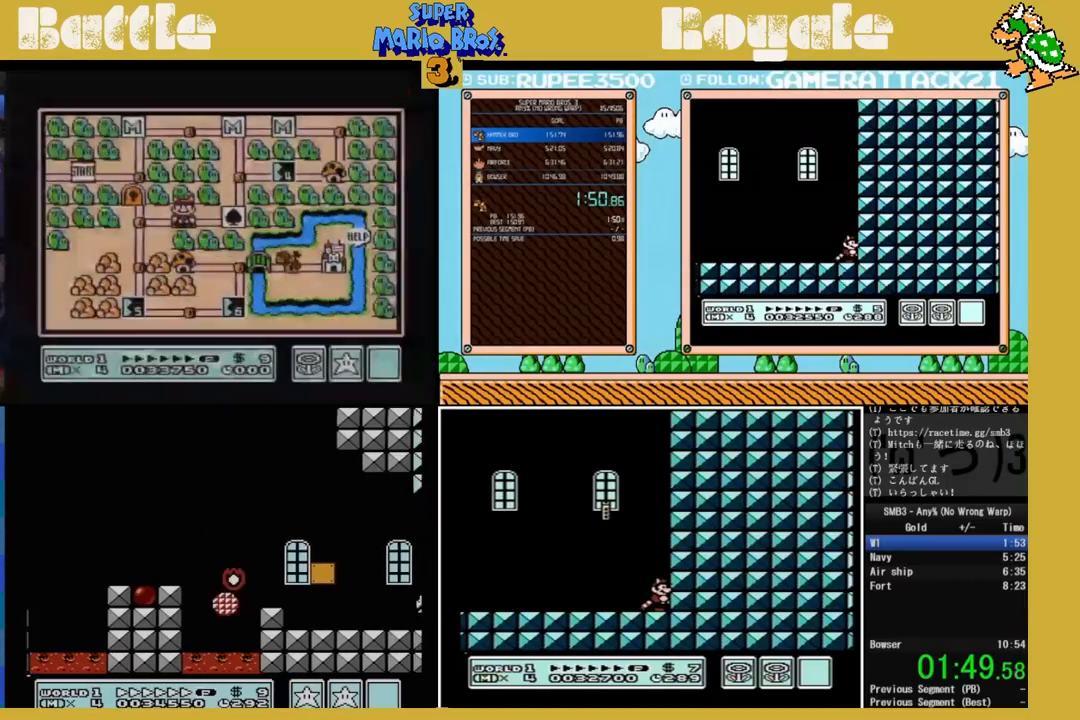
{"buttons": ["A", "B", "DPAD_RIGHT"], "events": [[33, "A", "down"], [117, "A", "up"], [167, "A", "down"], [283, "A", "up"], [367, "A", "down"], [417, "A", "up"], [500, "A", "down"]]}
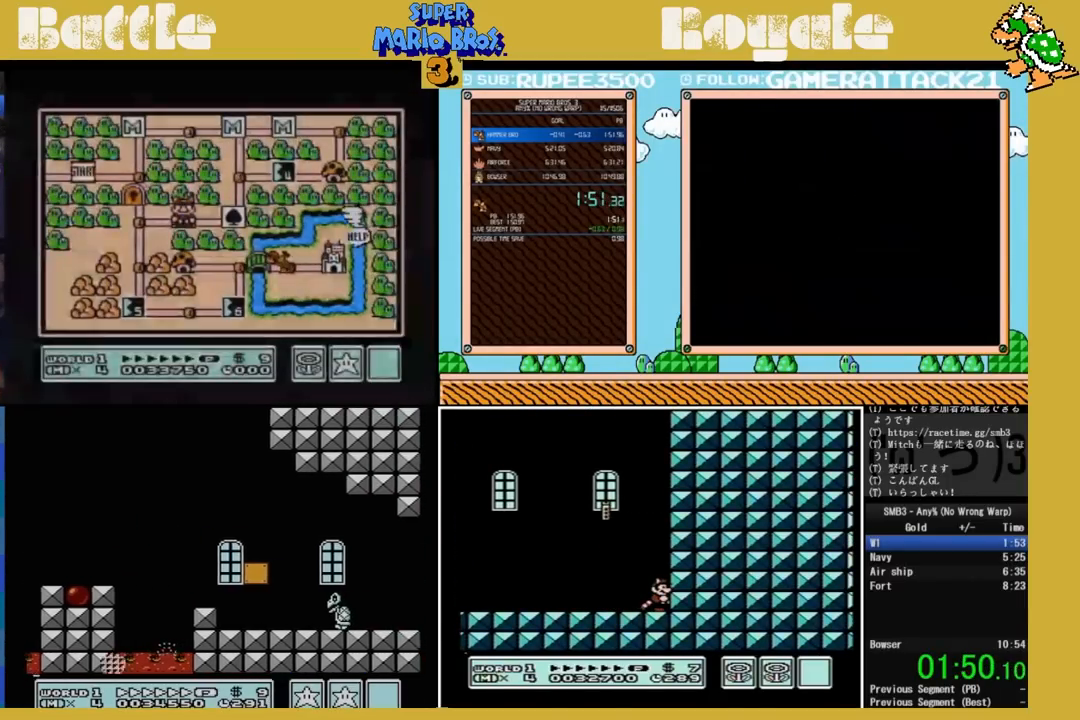
{"buttons": ["B", "DPAD_RIGHT"], "events": [[50, "A", "up"], [117, "A", "down"], [217, "A", "up"]]}
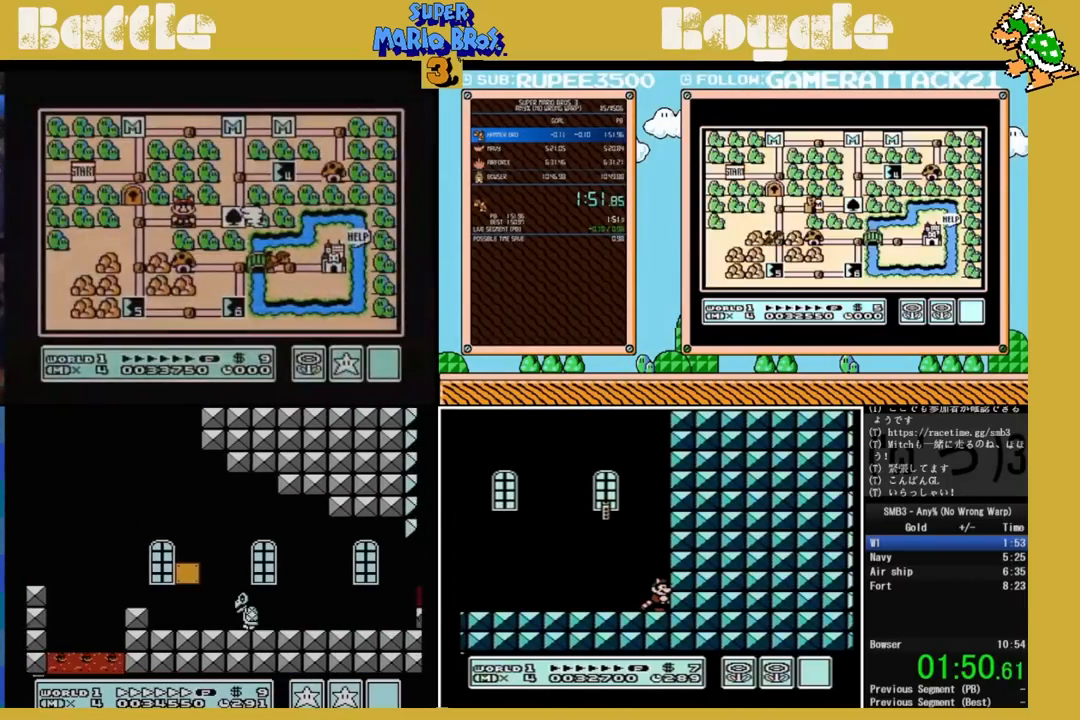
{"buttons": ["B", "DPAD_RIGHT"], "events": []}
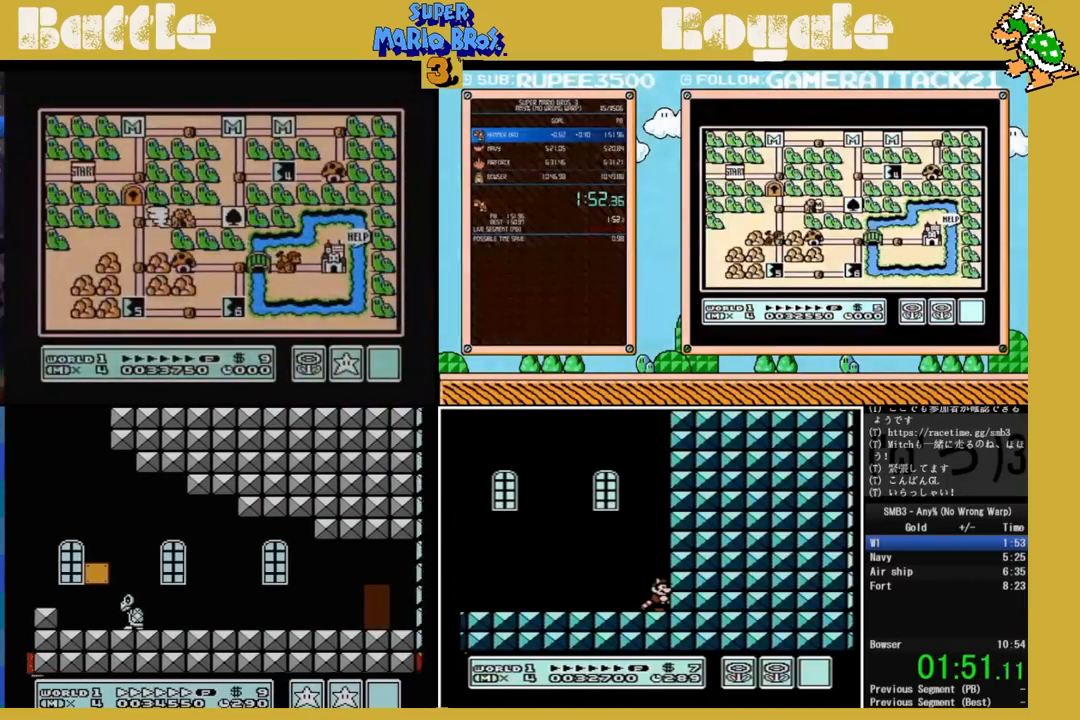
{"buttons": ["B", "DPAD_RIGHT"], "events": []}
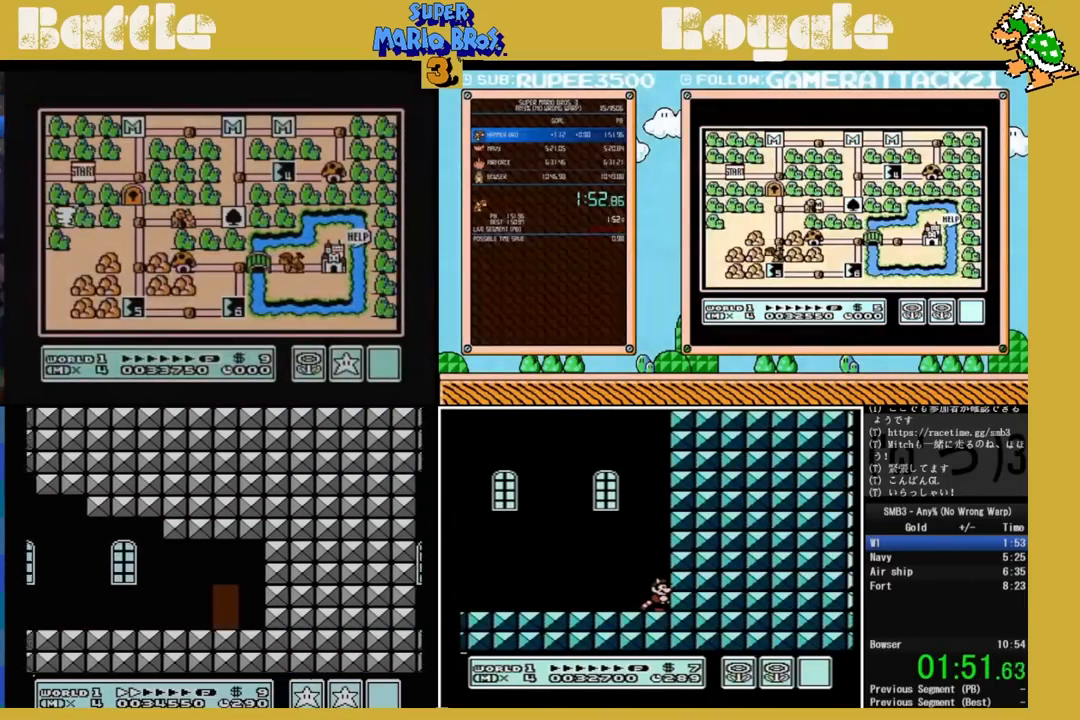
{"buttons": ["B", "DPAD_UP", "DPAD_RIGHT"], "events": [[317, "DPAD_UP", "down"], [433, "DPAD_RIGHT", "up"], [450, "DPAD_UP", "up"], [500, "DPAD_RIGHT", "down"], [500, "DPAD_UP", "down"]]}
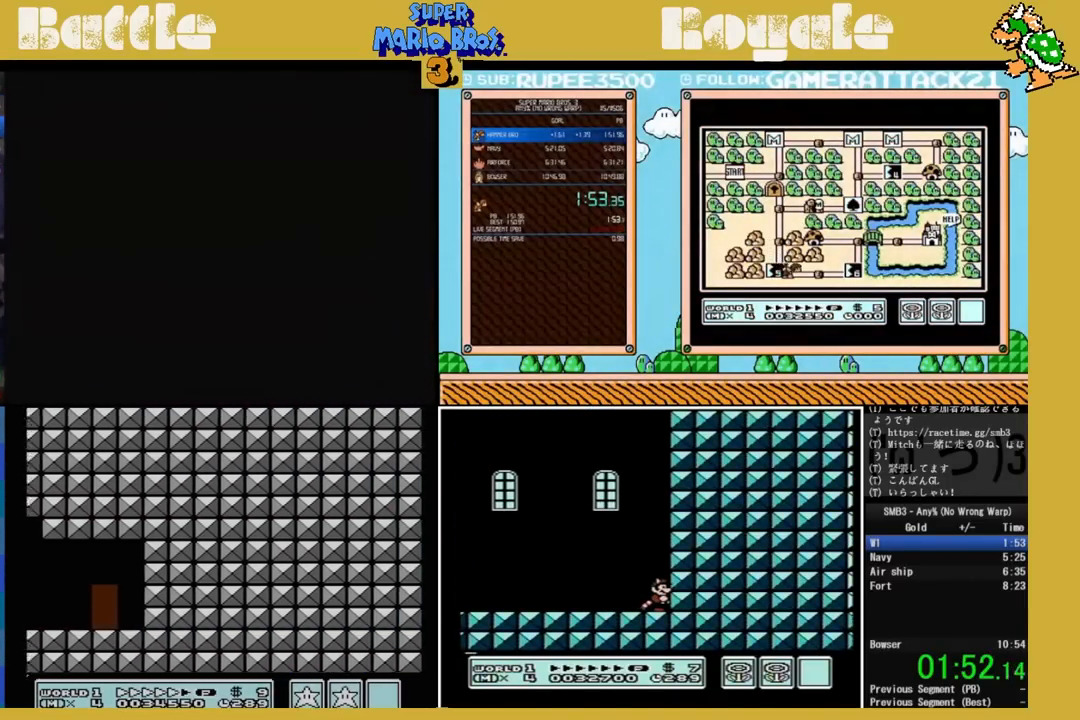
{"buttons": ["B", "DPAD_UP", "DPAD_RIGHT"], "events": [[150, "DPAD_RIGHT", "up"], [183, "DPAD_UP", "up"], [233, "DPAD_UP", "down"], [250, "DPAD_RIGHT", "down"]]}
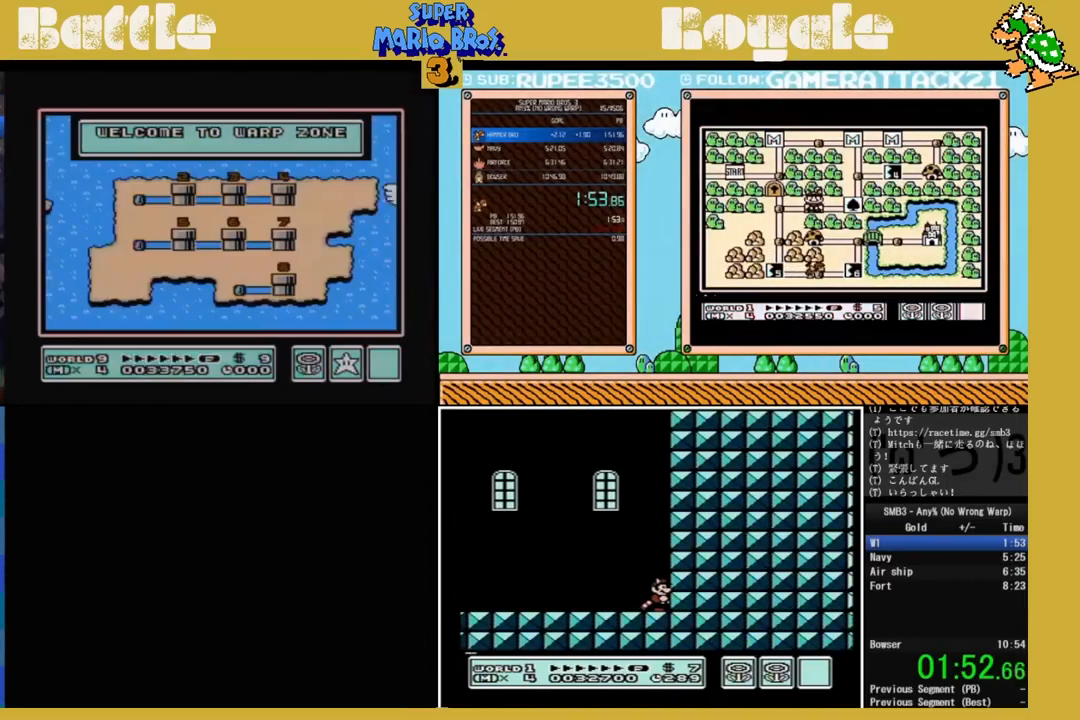
{"buttons": ["B", "DPAD_RIGHT"], "events": [[50, "DPAD_UP", "up"]]}
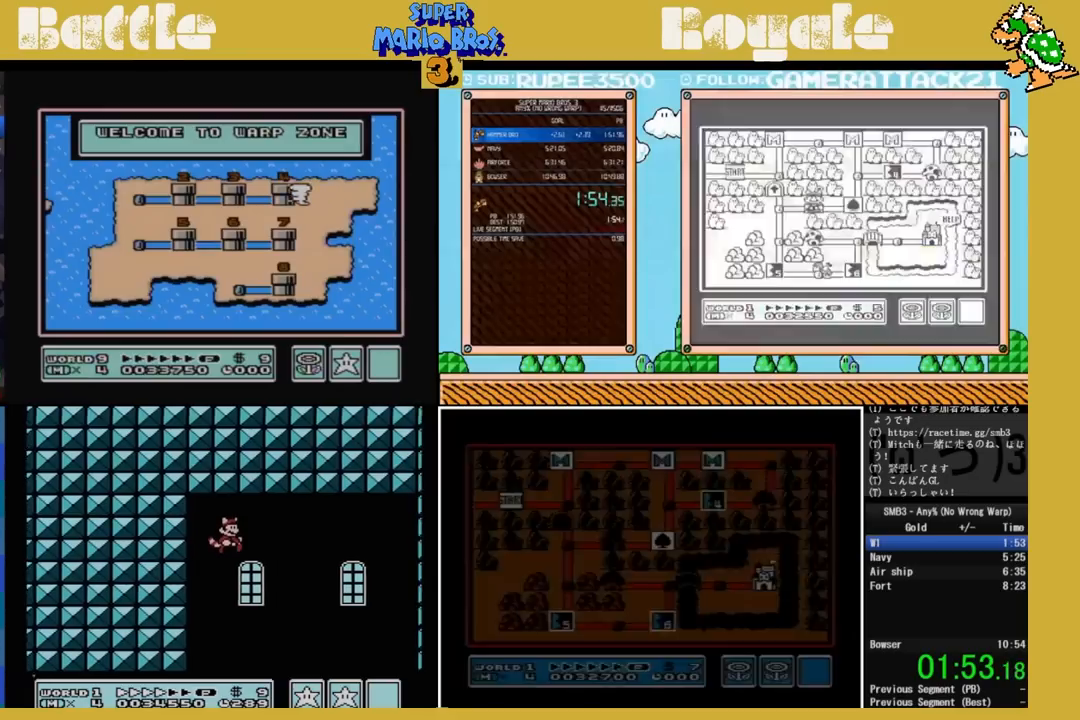
{"buttons": ["B", "DPAD_RIGHT"], "events": []}
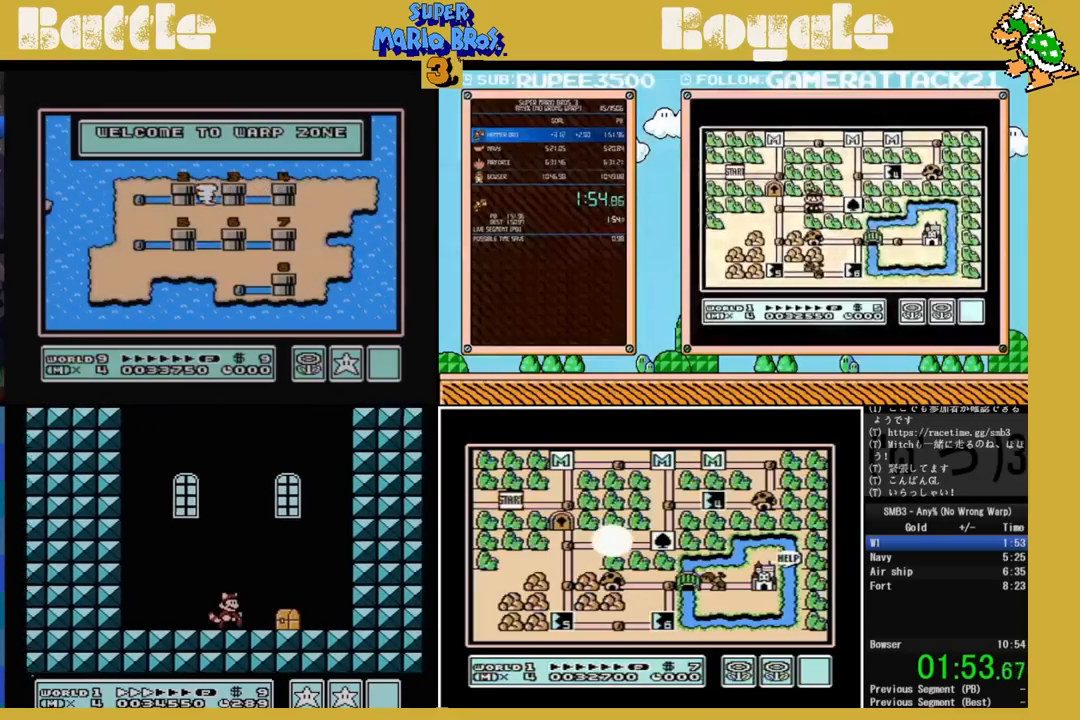
{"buttons": [], "events": [[200, "DPAD_RIGHT", "up"], [267, "B", "up"]]}